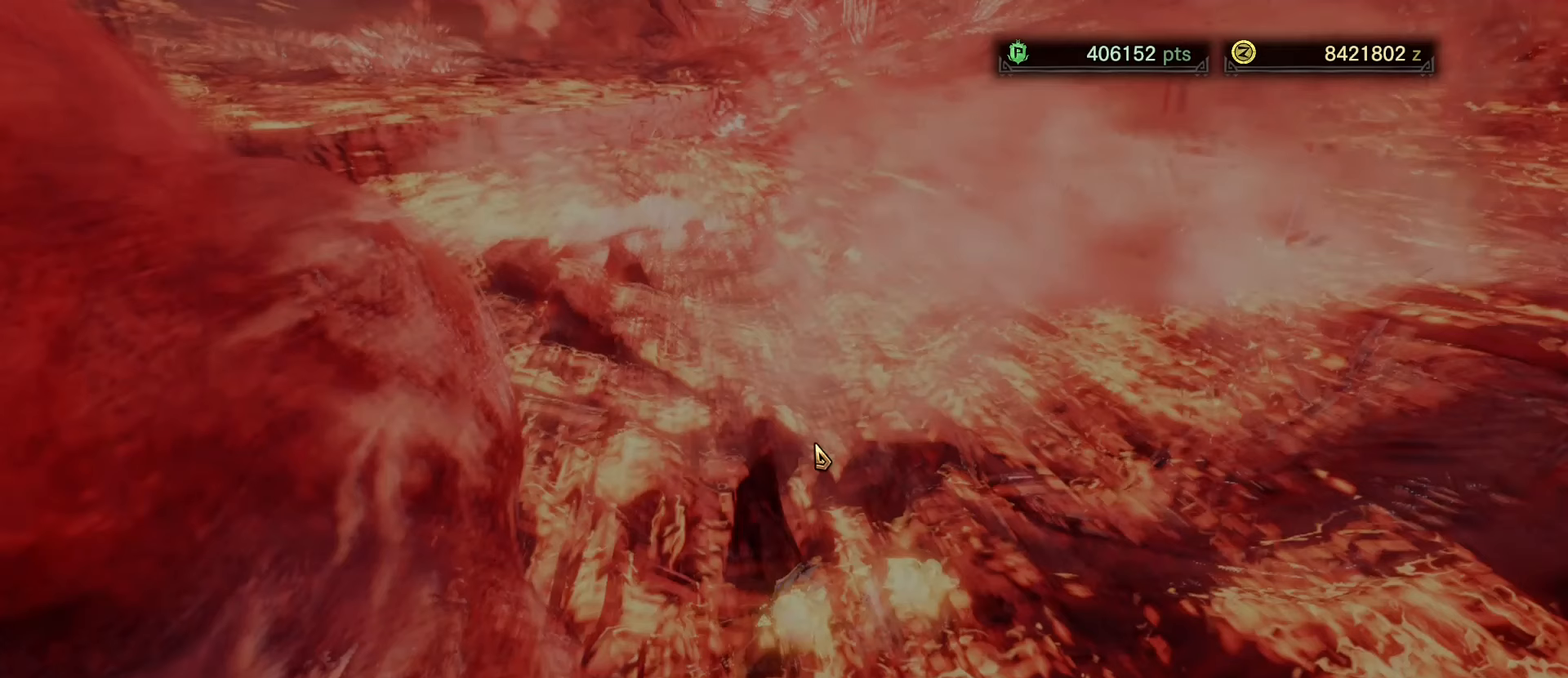
Gameplay with keyboard and mouse; each line is a JSON object with the keys and mouse buttons held at the frame after it (dt_ms = milliseconds from this image to that frame). "events" lists presses ("down") and releases ("up") of "1", "2", "3", "4", "5", "a", "alt", "c", "caps_lock", "ctrl", "d", "e", "f", "g", "q", "r", "s", "shift", "space", "t", "tab", "v", "w", "x", "z", "mouse_left", "mouse_wheel" and "mouse_right" between this image and that frame as [ms after this image, input, new state], when the widget could be followed in between. "mouse_left", "mouse_wheel", "mouse_right" = the "left", "wheel", "right" buttons of the "mouse" list. No other keys are recorded. "wheel" means that the mouse wheel is clicked or scrolled. Not read: mouse_move.
{"dt_ms": 417, "keys": [], "mouse": [], "events": []}
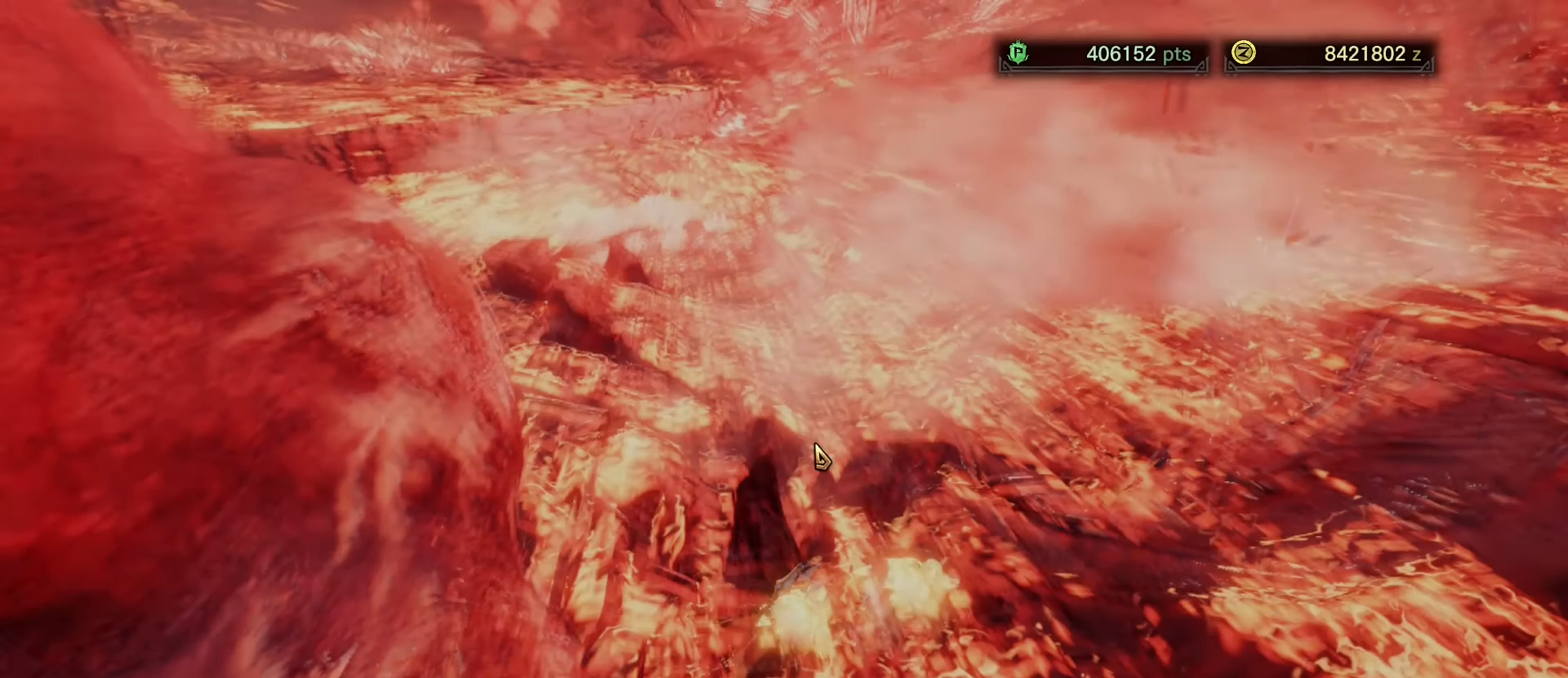
{"dt_ms": 501, "keys": [], "mouse": [], "events": []}
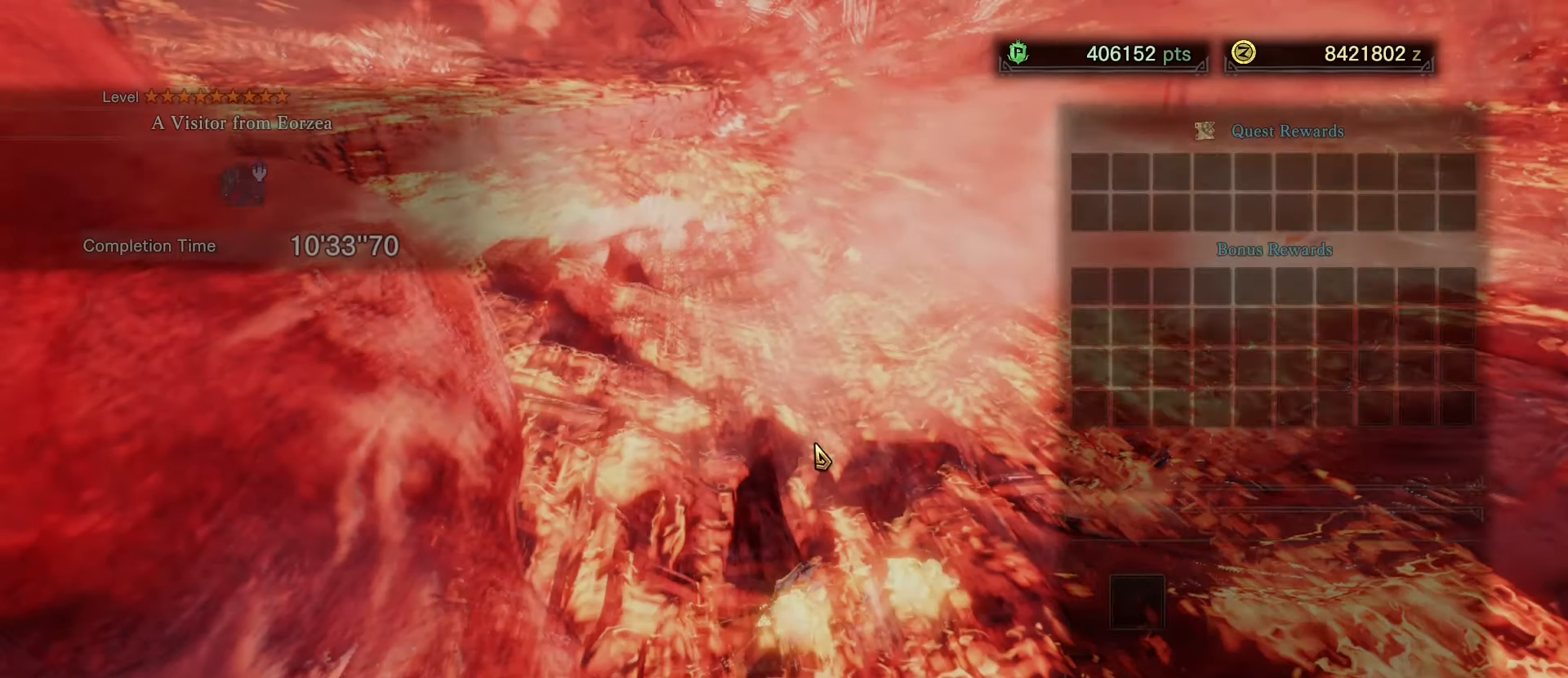
{"dt_ms": 500, "keys": [], "mouse": [], "events": []}
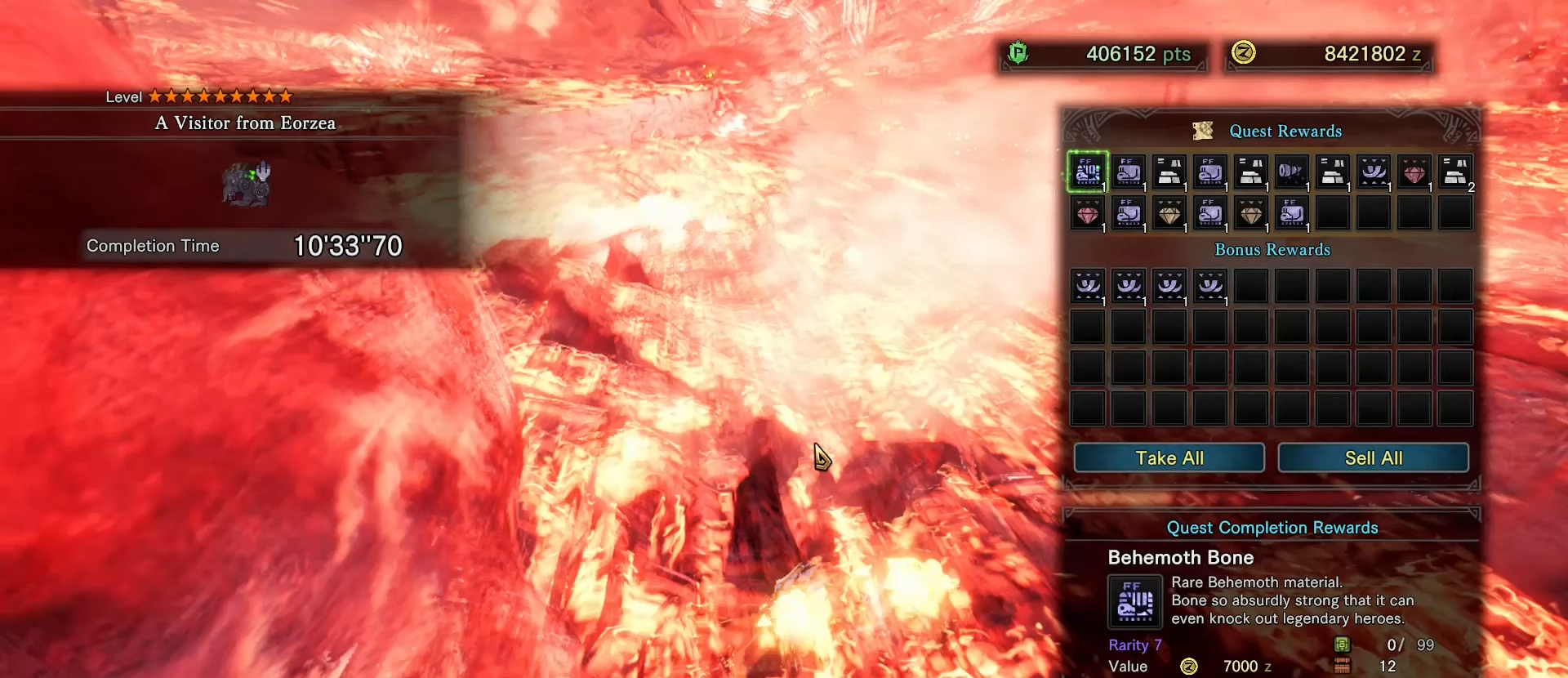
{"dt_ms": 501, "keys": [], "mouse": [], "events": []}
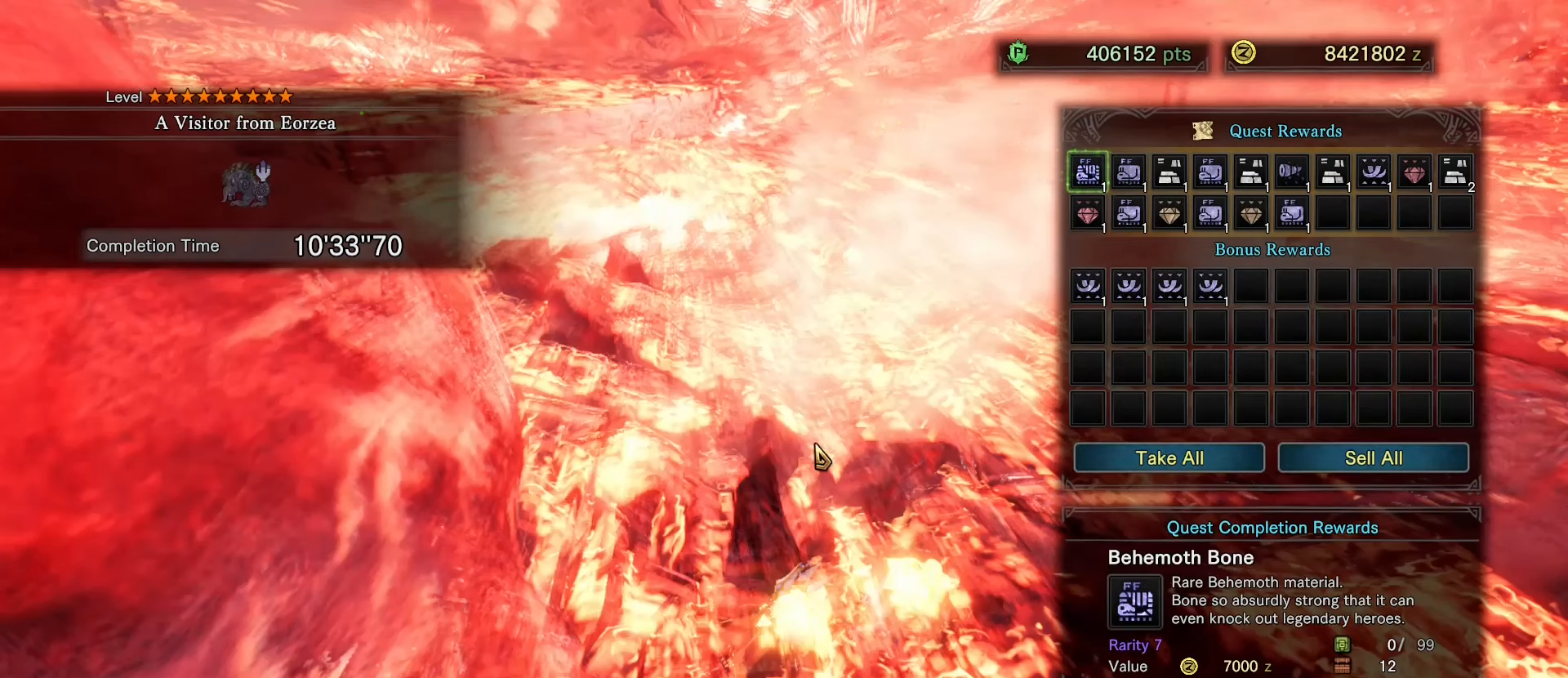
{"dt_ms": 500, "keys": [], "mouse": [], "events": []}
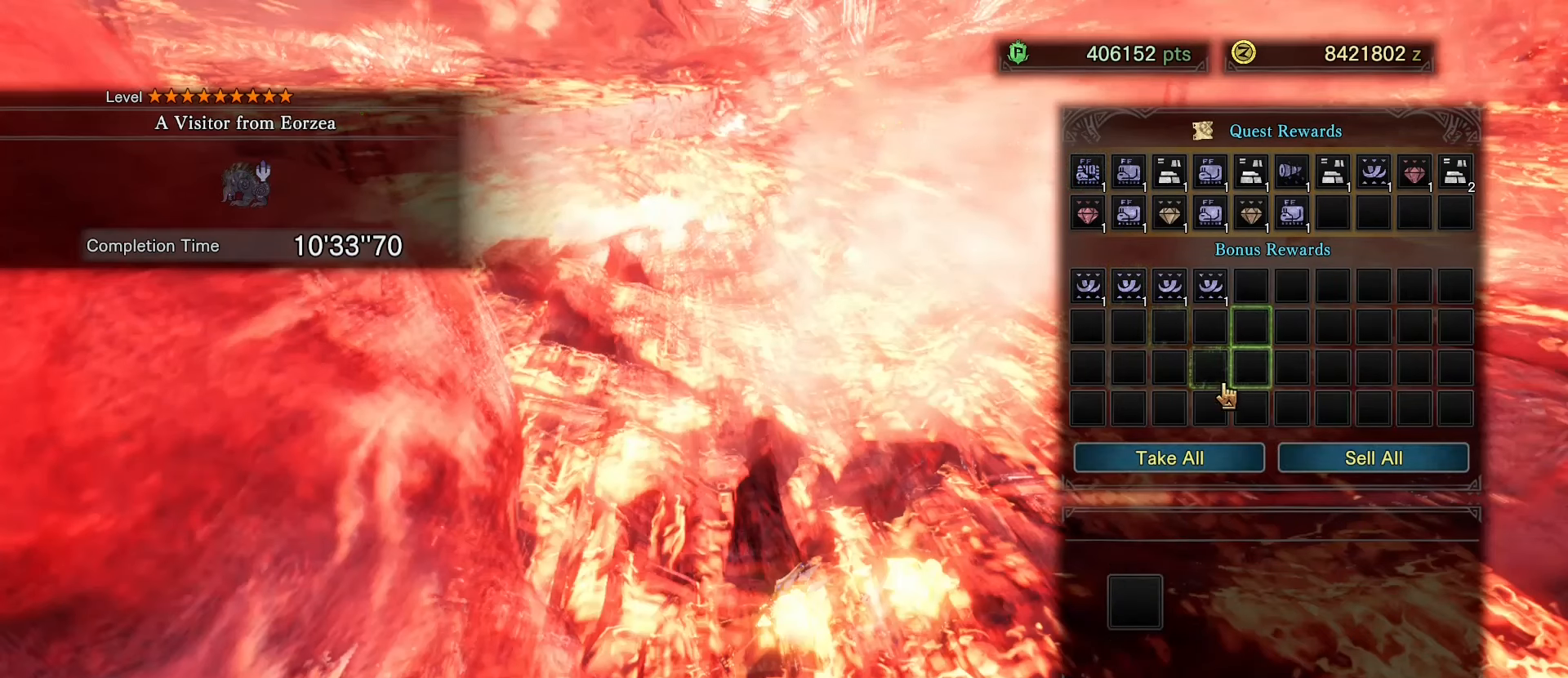
{"dt_ms": 484, "keys": [], "mouse": [], "events": [[284, "mouse_left", "down"], [334, "mouse_left", "up"]]}
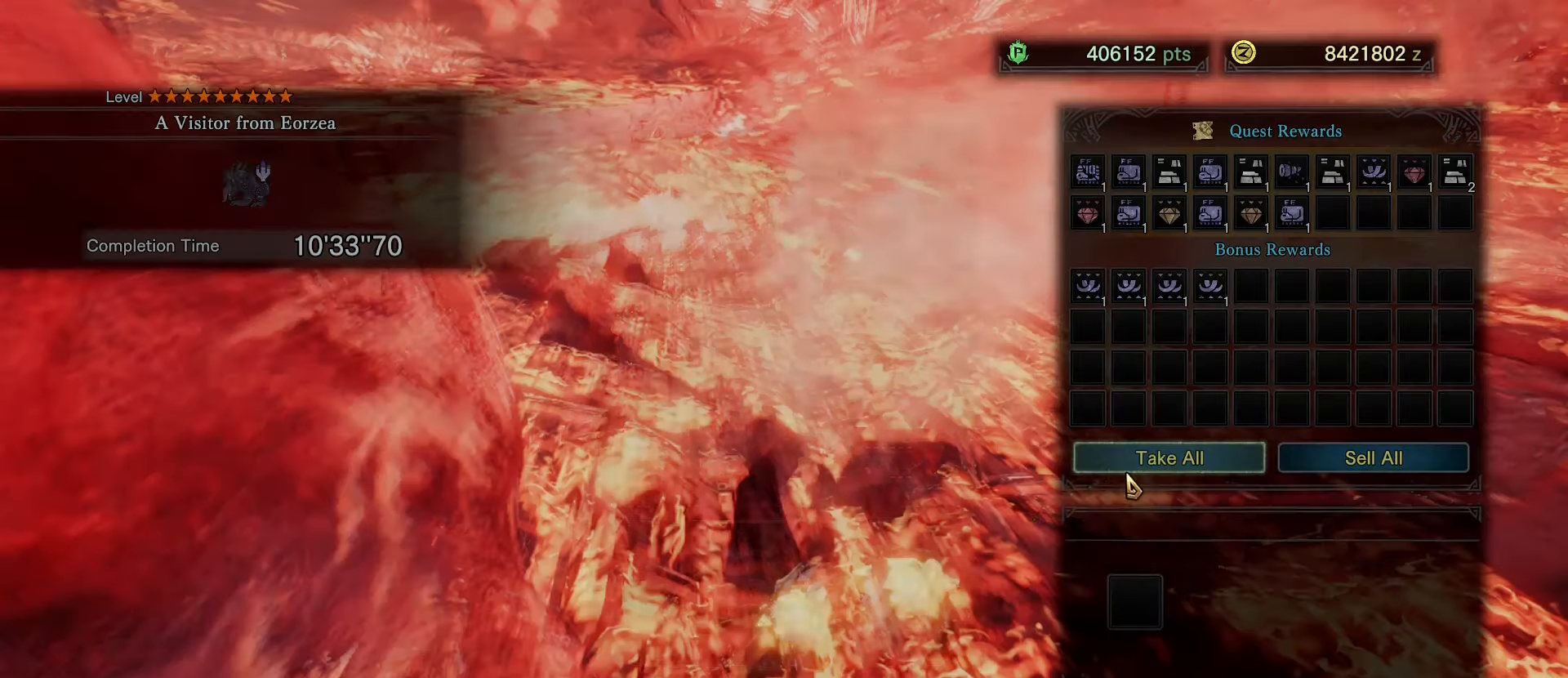
{"dt_ms": 500, "keys": [], "mouse": [], "events": []}
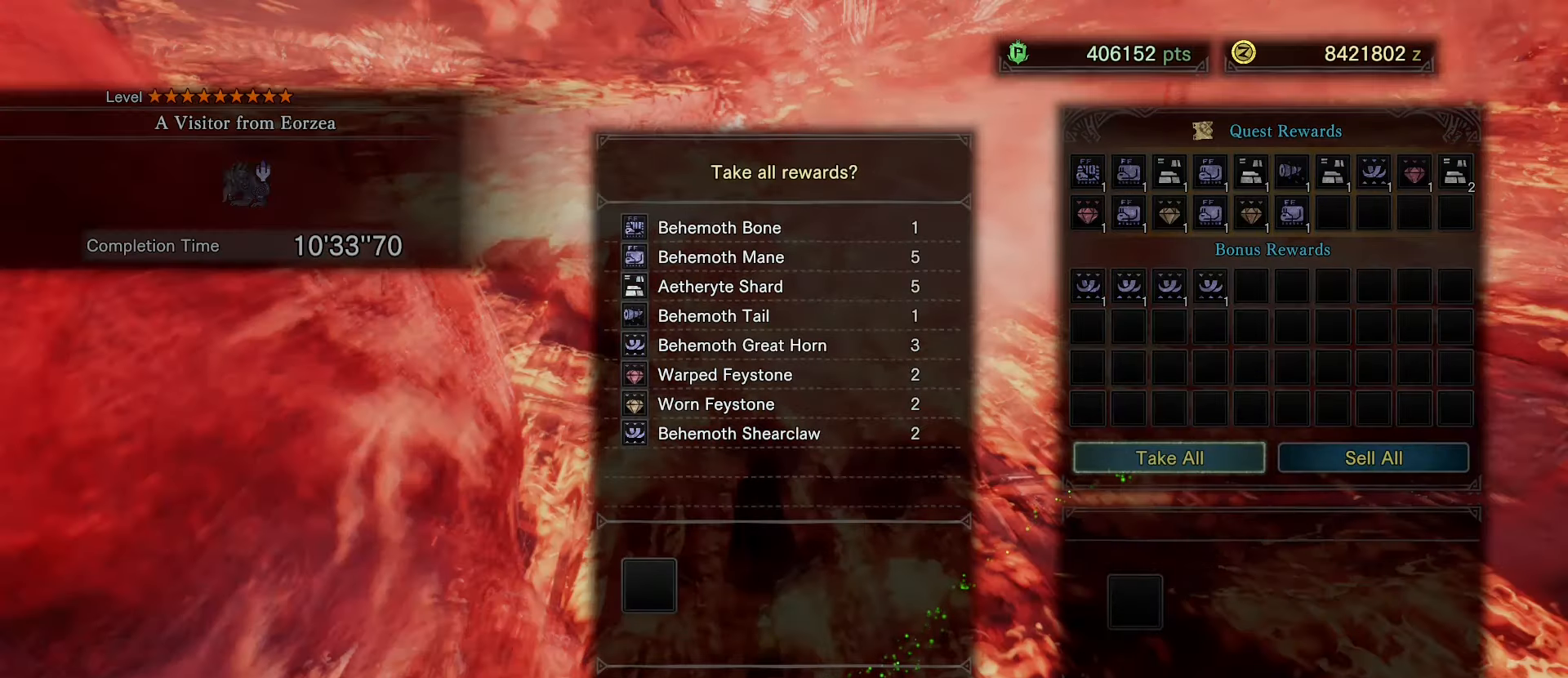
{"dt_ms": 501, "keys": [], "mouse": [], "events": [[17, "mouse_left", "down"], [134, "mouse_left", "up"]]}
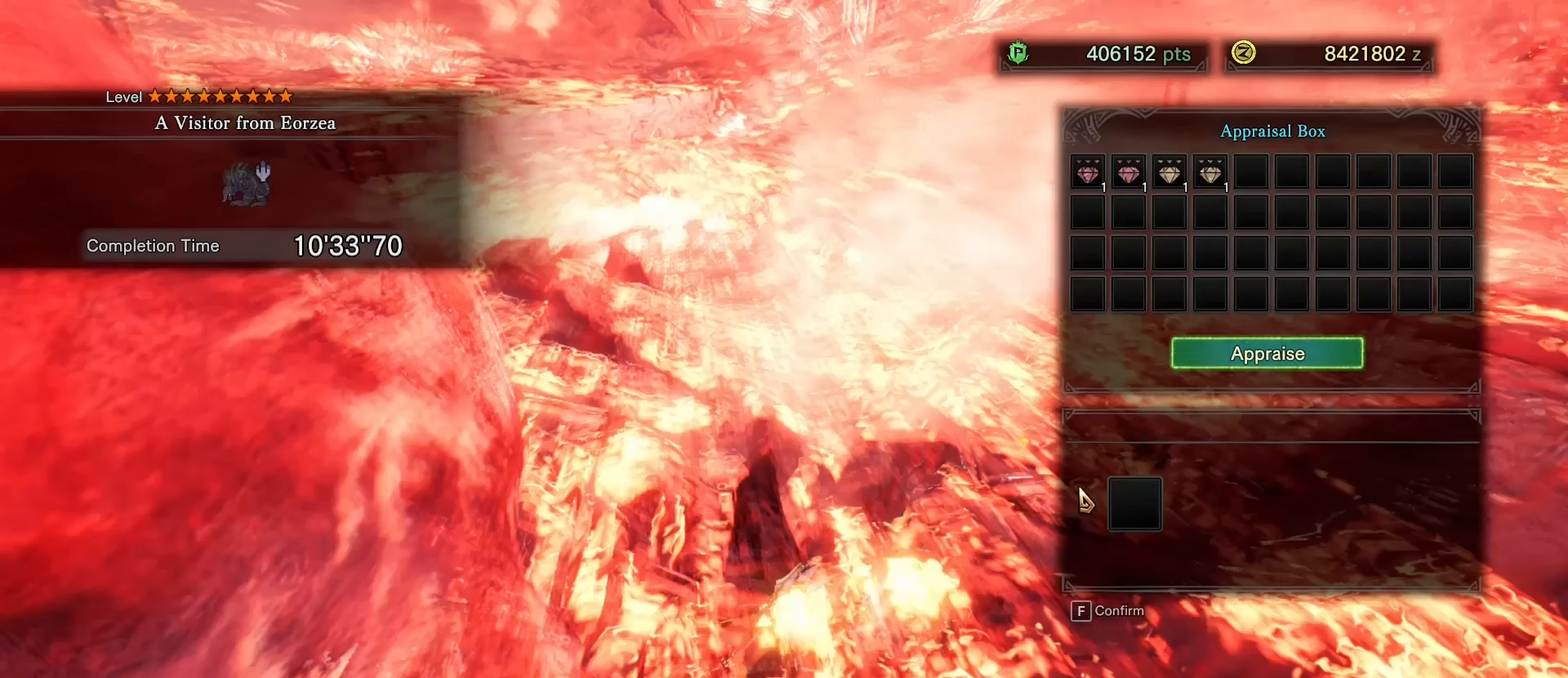
{"dt_ms": 500, "keys": [], "mouse": ["left"], "events": [[100, "mouse_left", "down"], [200, "mouse_left", "up"], [384, "mouse_left", "down"]]}